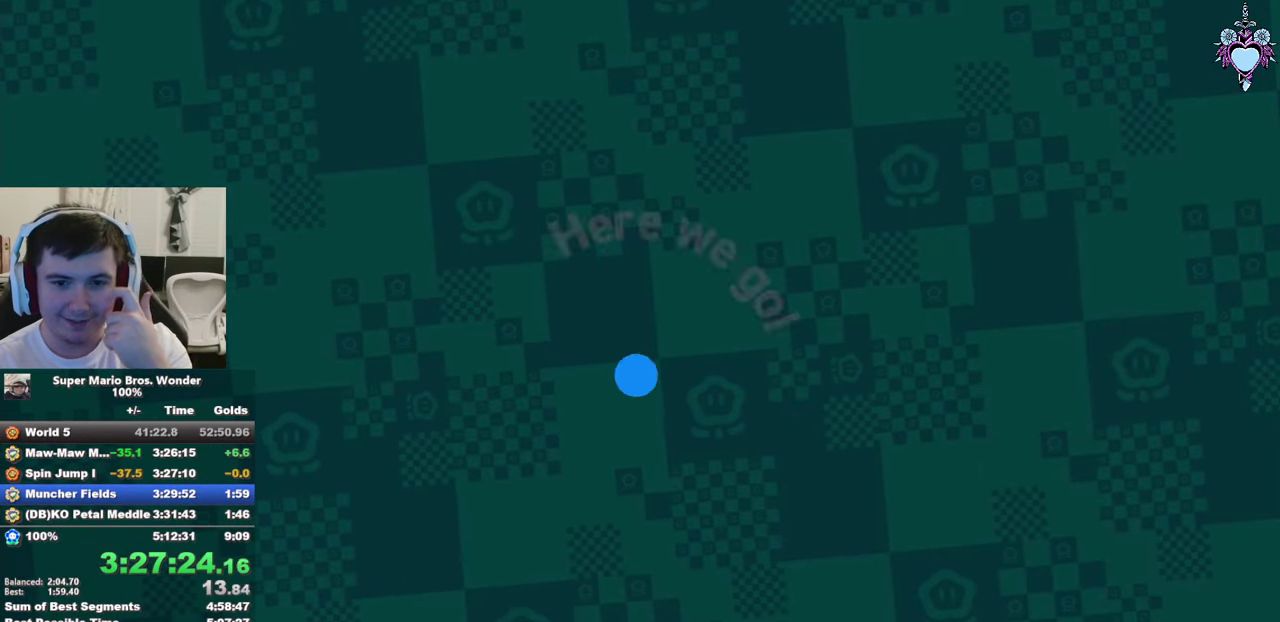
Gameplay with a controller (PlayStation layout); each line is a JSON object with the inputs held at the frame after it. "events" lists button and stick changes between this image and that frame as [ms after this image, input, new state], when the widget could be followed in between. This overlay highlights the sticks when they move; stick clicks (L3) are not distinguishable. Not read: L3 R3.
{"buttons": [], "left_stick": "center", "right_stick": "center", "events": []}
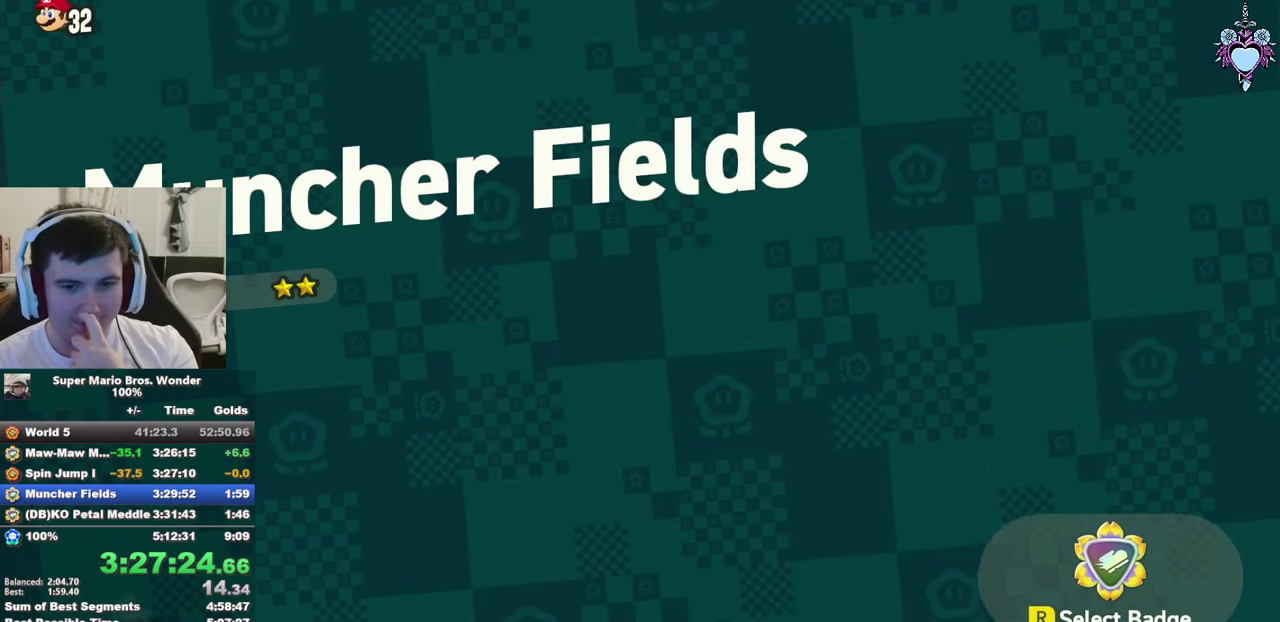
{"buttons": ["CROSS"], "left_stick": "center", "right_stick": "center", "events": [[33, "CROSS", "down"], [150, "CROSS", "up"], [217, "CROSS", "down"], [317, "CROSS", "up"], [400, "CROSS", "down"]]}
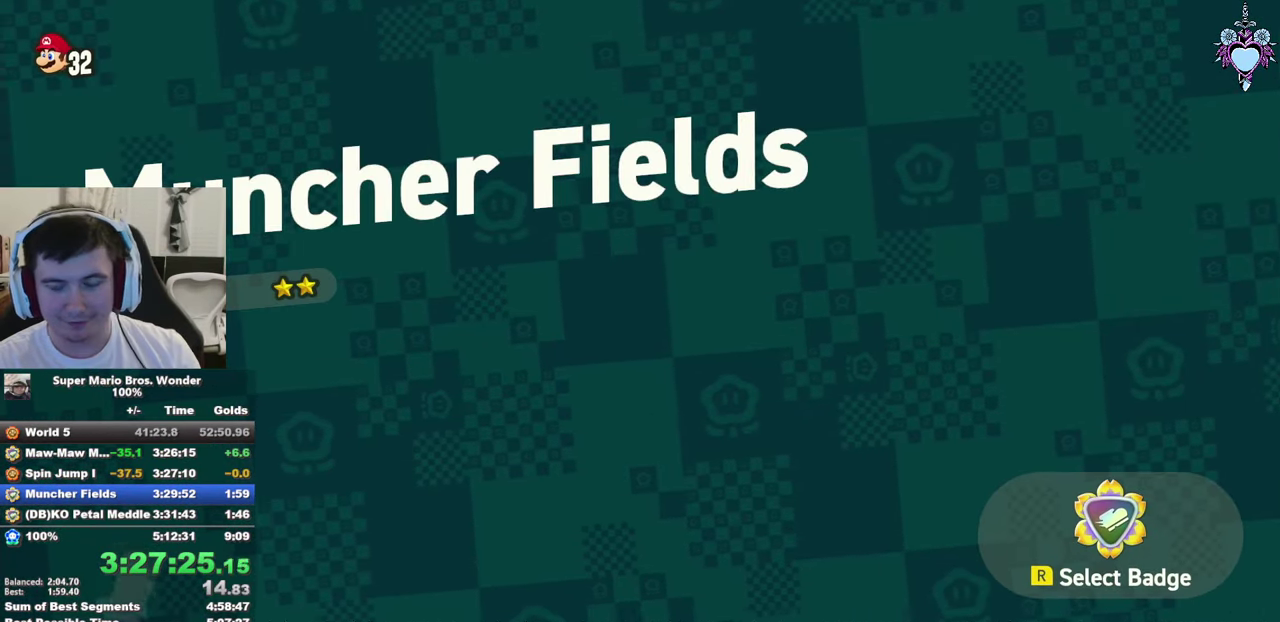
{"buttons": ["CROSS"], "left_stick": "center", "right_stick": "center", "events": [[17, "CROSS", "up"], [84, "CROSS", "down"], [184, "CROSS", "up"], [267, "CROSS", "down"], [384, "CROSS", "up"], [467, "CROSS", "down"]]}
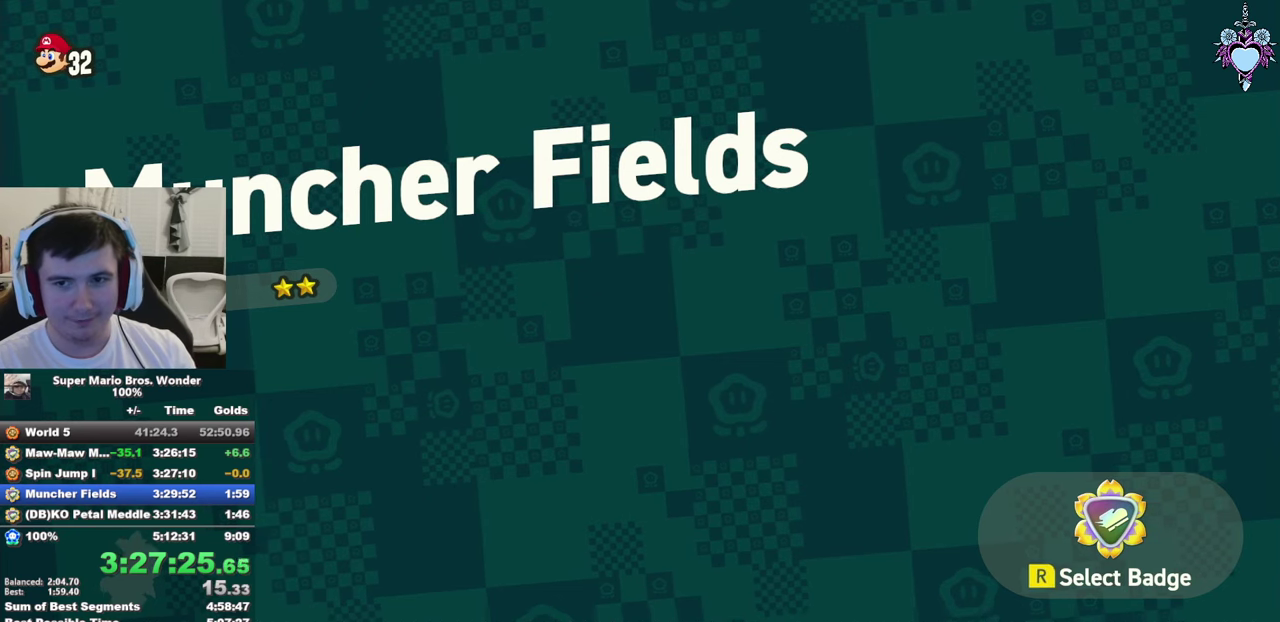
{"buttons": ["CROSS"], "left_stick": "center", "right_stick": "center", "events": [[67, "CROSS", "up"], [150, "CROSS", "down"], [217, "CROSS", "up"], [317, "CROSS", "down"]]}
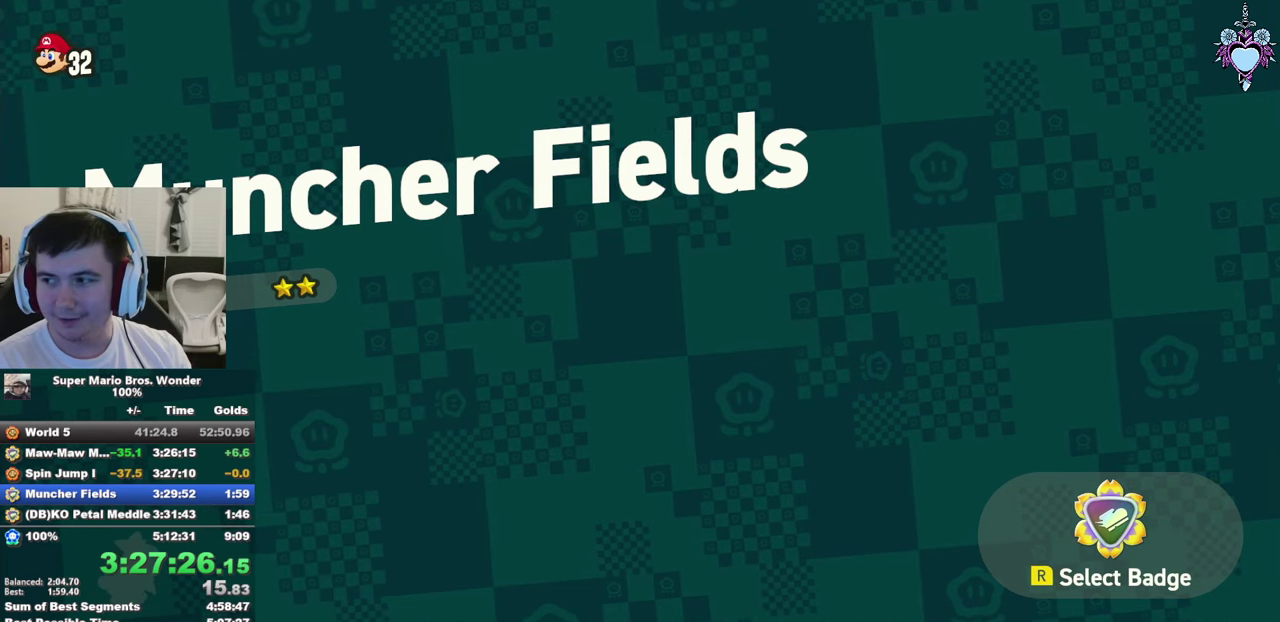
{"buttons": ["CROSS"], "left_stick": "center", "right_stick": "center", "events": [[67, "CROSS", "up"], [150, "CROSS", "down"], [234, "CROSS", "up"], [317, "CROSS", "down"], [417, "CROSS", "up"], [500, "CROSS", "down"]]}
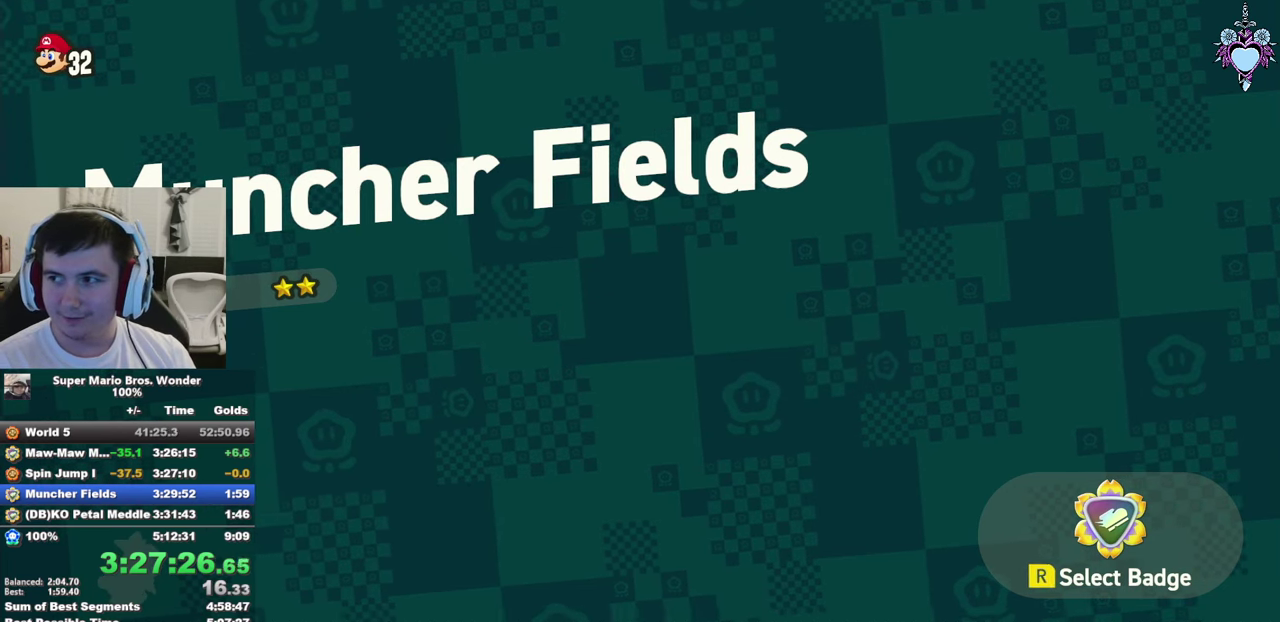
{"buttons": ["CROSS"], "left_stick": "center", "right_stick": "center", "events": [[84, "CROSS", "up"], [167, "CROSS", "down"], [267, "CROSS", "up"], [317, "CROSS", "down"], [434, "CROSS", "up"], [500, "CROSS", "down"]]}
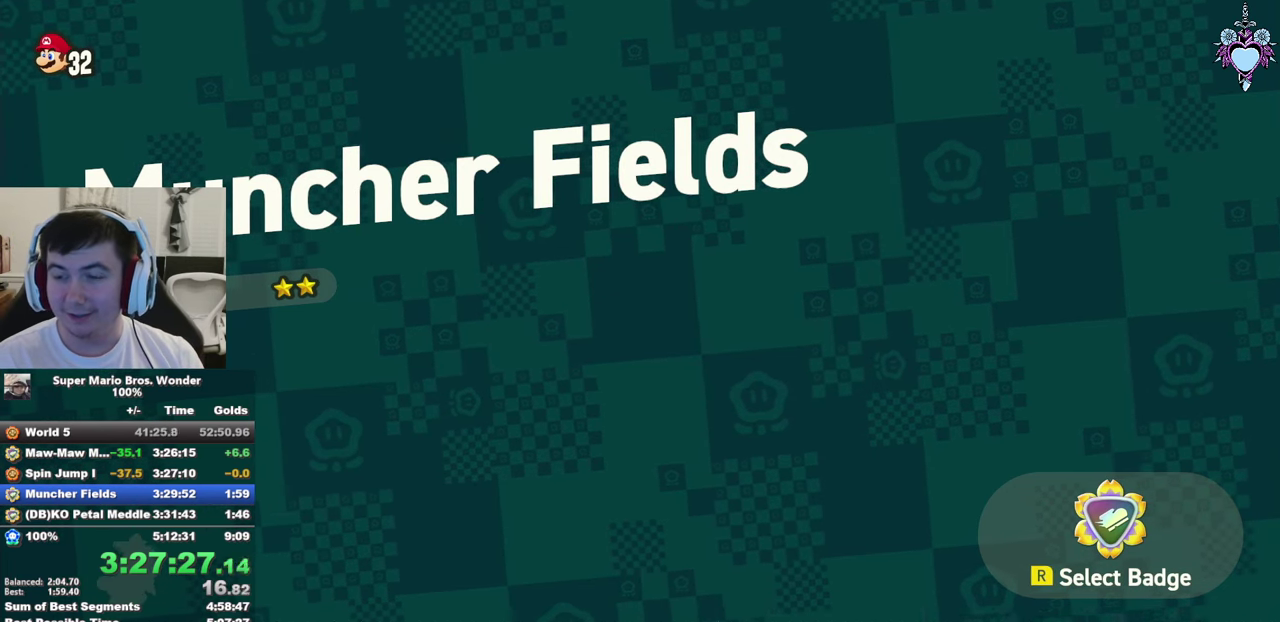
{"buttons": [], "left_stick": "center", "right_stick": "center", "events": [[234, "DPAD_RIGHT", "down"], [284, "CROSS", "up"], [300, "DPAD_RIGHT", "up"], [350, "CROSS", "down"], [450, "CROSS", "up"]]}
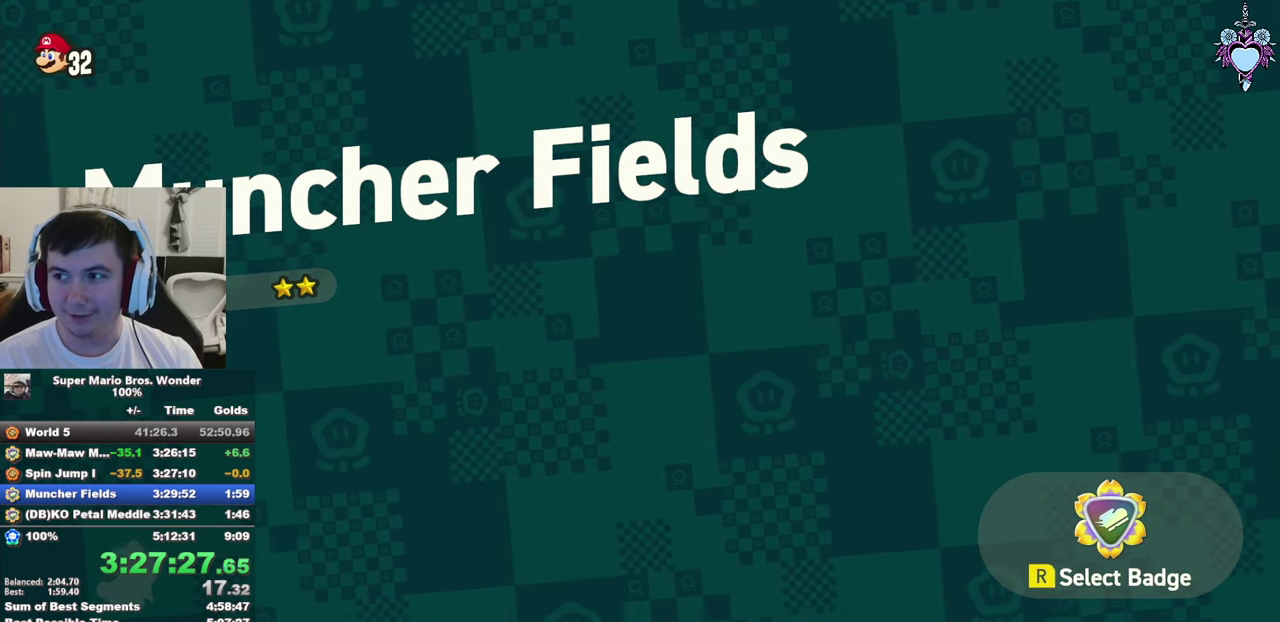
{"buttons": ["DPAD_RIGHT"], "left_stick": "center", "right_stick": "center", "events": [[34, "CROSS", "down"], [34, "DPAD_RIGHT", "down"], [134, "CROSS", "up"], [184, "CROSS", "down"], [284, "CROSS", "up"], [367, "CROSS", "down"], [467, "CROSS", "up"]]}
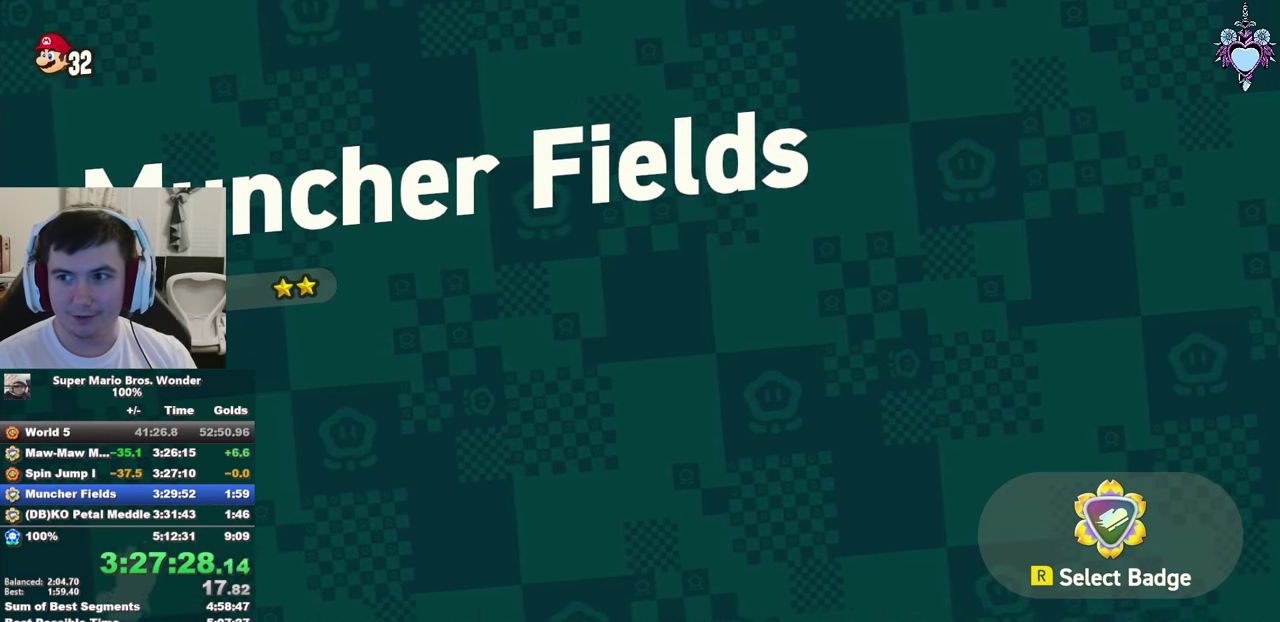
{"buttons": ["CROSS", "DPAD_RIGHT"], "left_stick": "center", "right_stick": "center", "events": [[17, "CROSS", "down"], [50, "DPAD_RIGHT", "up"], [117, "CROSS", "up"], [200, "CROSS", "down"], [250, "DPAD_RIGHT", "down"], [284, "CROSS", "up"], [350, "CROSS", "down"], [450, "CROSS", "up"], [500, "CROSS", "down"]]}
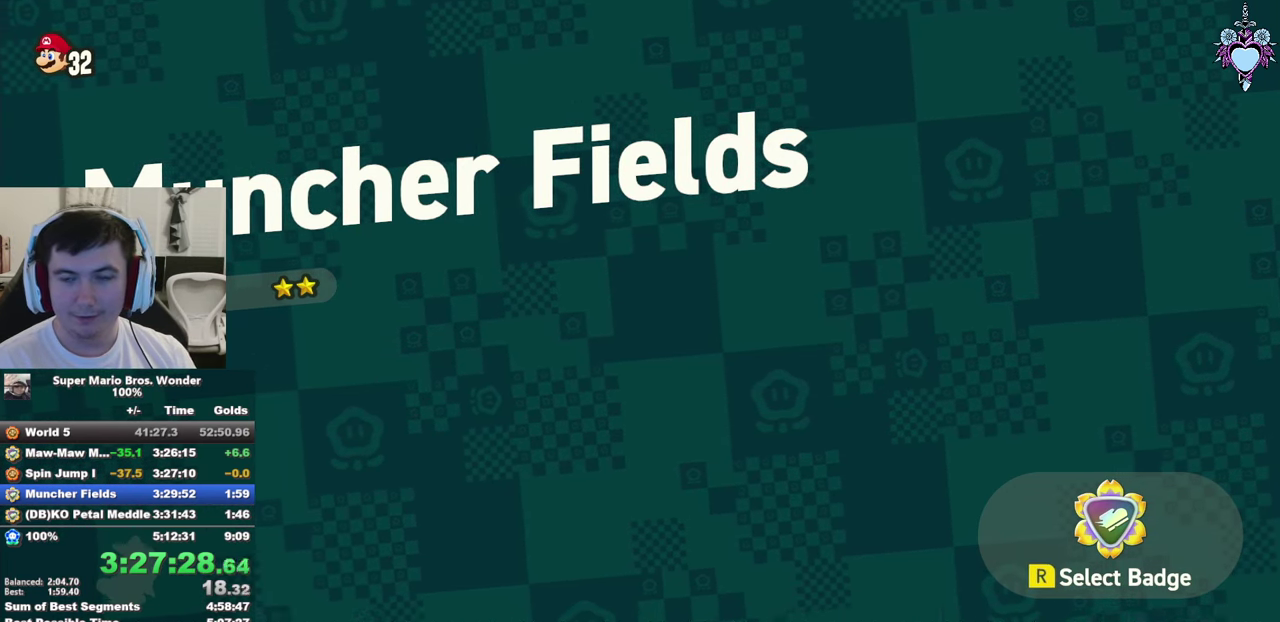
{"buttons": ["DPAD_RIGHT"], "left_stick": "center", "right_stick": "center", "events": [[100, "CROSS", "up"], [184, "CROSS", "down"], [267, "CROSS", "up"], [350, "CROSS", "down"], [417, "CROSS", "up"]]}
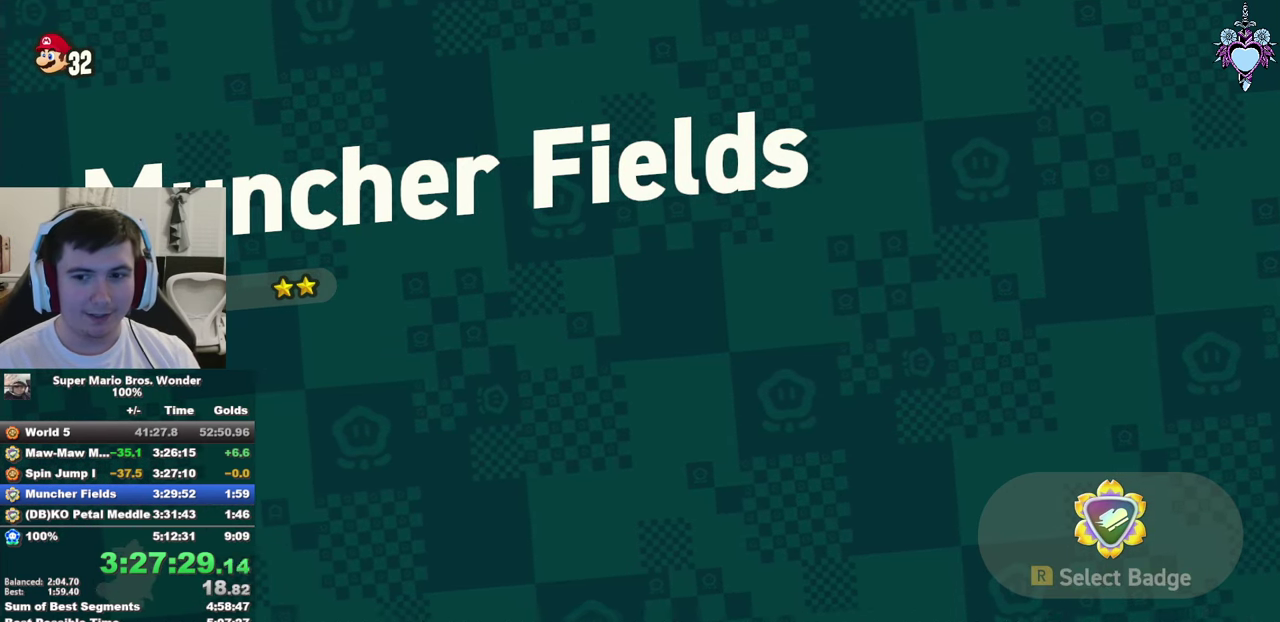
{"buttons": ["CROSS", "DPAD_RIGHT"], "left_stick": "center", "right_stick": "center", "events": [[117, "DPAD_RIGHT", "up"], [167, "CROSS", "down"], [217, "CROSS", "up"], [300, "DPAD_RIGHT", "down"], [317, "CROSS", "down"], [367, "CROSS", "up"], [467, "CROSS", "down"]]}
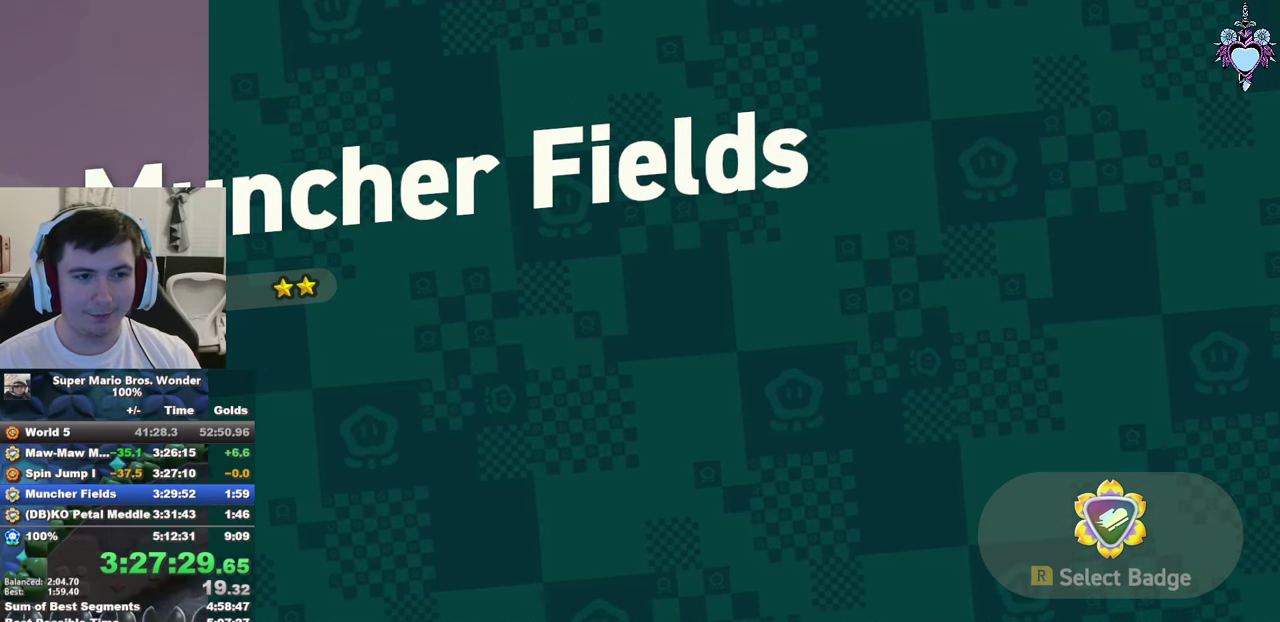
{"buttons": ["SQUARE", "DPAD_RIGHT"], "left_stick": "center", "right_stick": "center", "events": [[17, "SQUARE", "down"], [67, "CROSS", "up"]]}
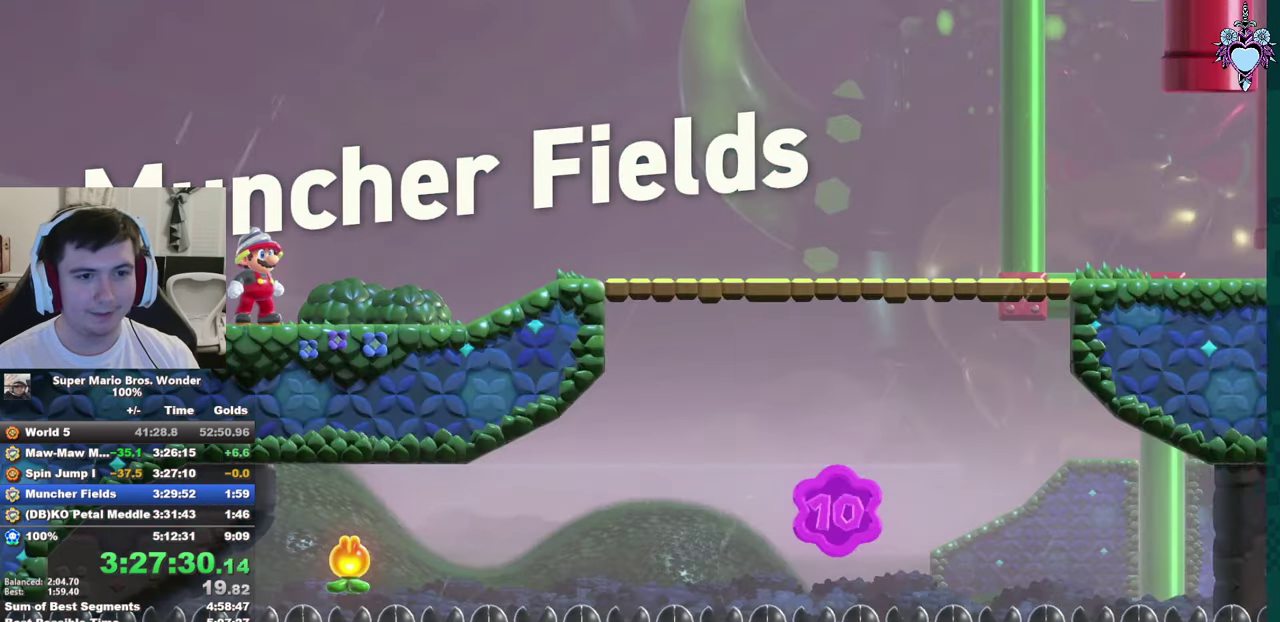
{"buttons": ["CROSS", "SQUARE", "DPAD_RIGHT"], "left_stick": "center", "right_stick": "center", "events": [[433, "CROSS", "down"]]}
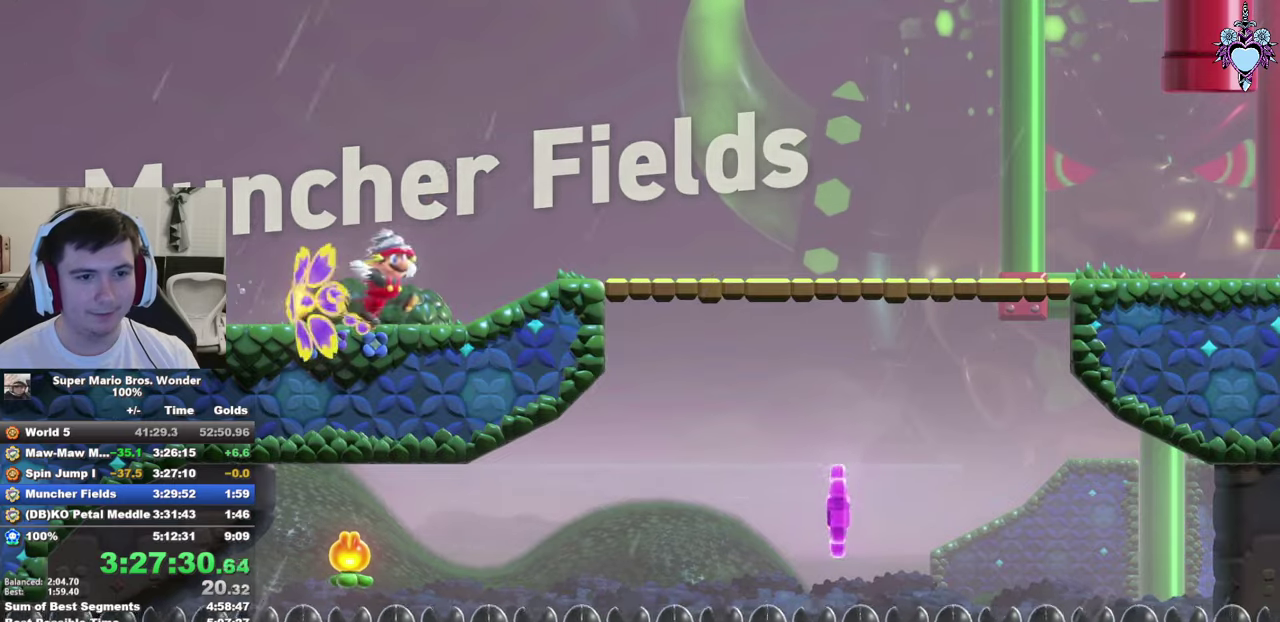
{"buttons": ["SQUARE", "DPAD_RIGHT"], "left_stick": "center", "right_stick": "center", "events": [[16, "CROSS", "up"]]}
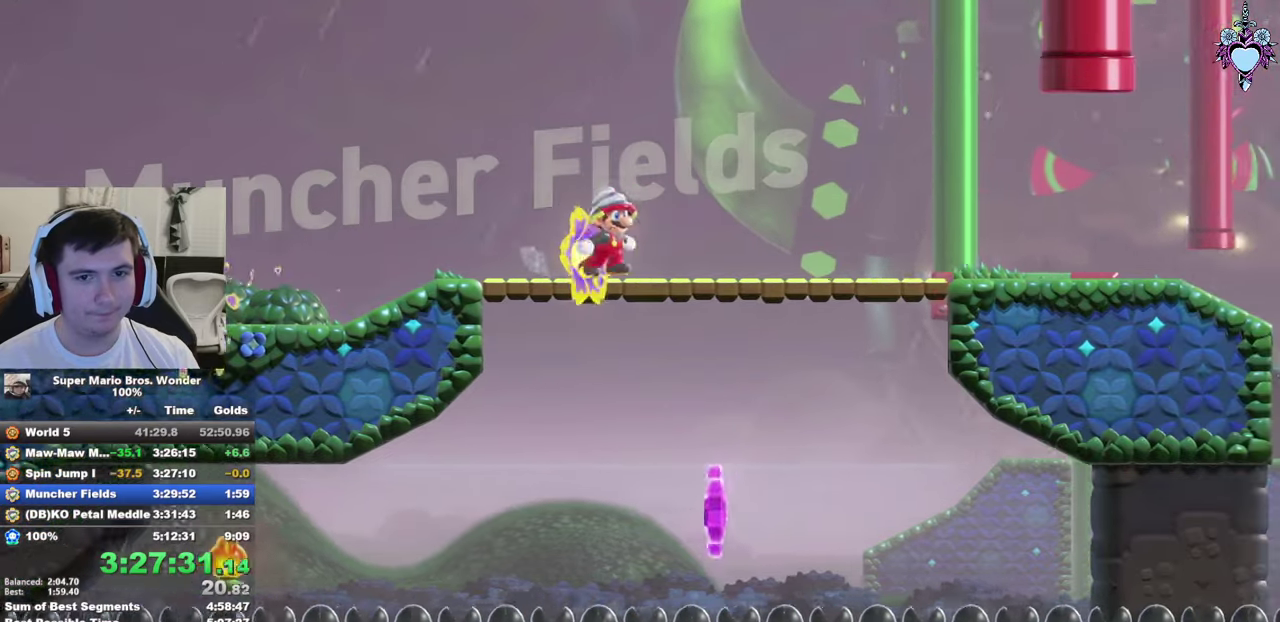
{"buttons": ["SQUARE"], "left_stick": "center", "right_stick": "center", "events": [[483, "DPAD_RIGHT", "up"]]}
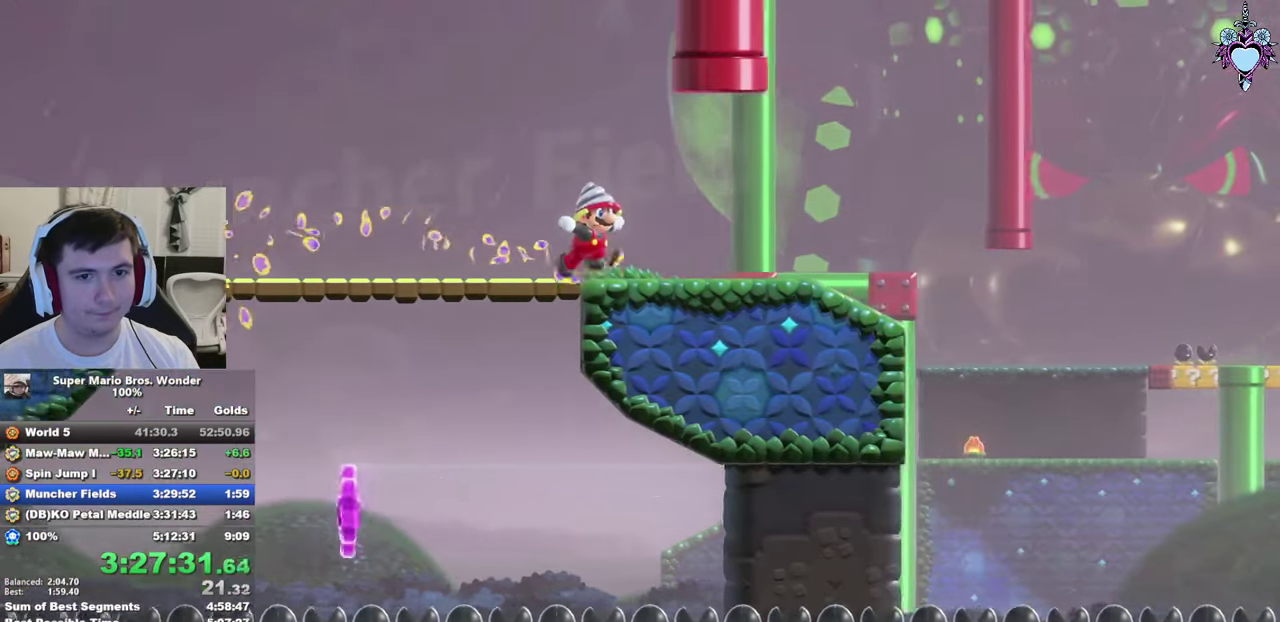
{"buttons": ["SQUARE", "DPAD_LEFT"], "left_stick": "center", "right_stick": "center", "events": [[66, "CROSS", "down"], [133, "CROSS", "up"], [200, "DPAD_LEFT", "down"]]}
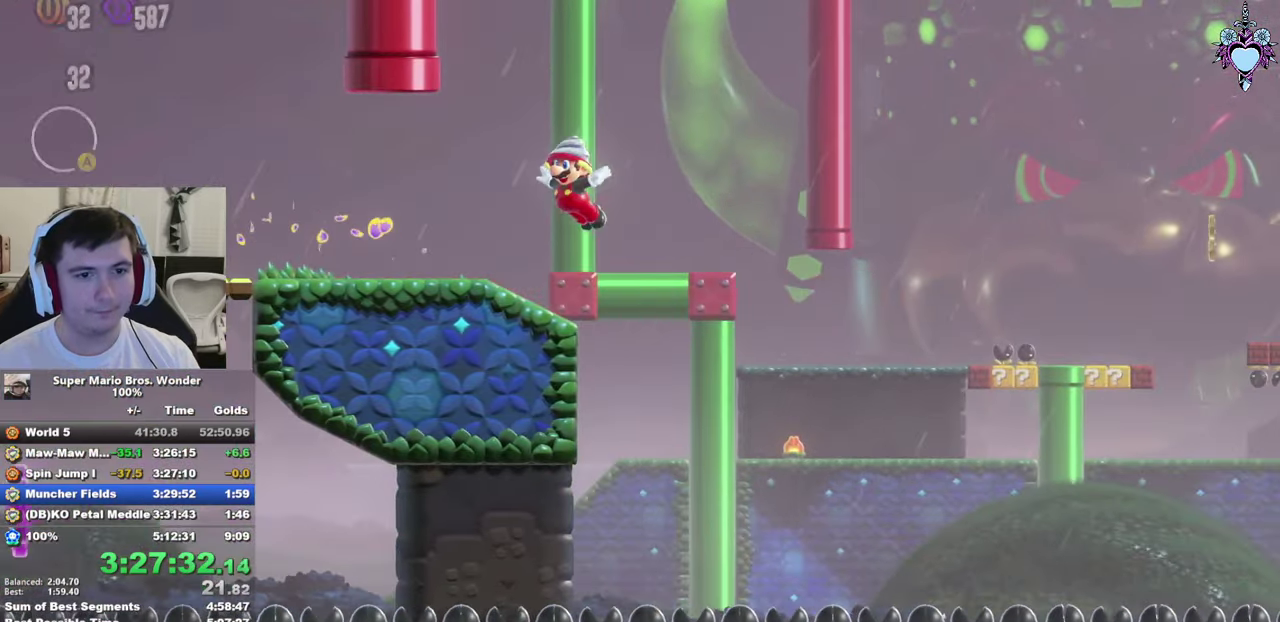
{"buttons": ["SQUARE", "DPAD_LEFT"], "left_stick": "center", "right_stick": "center", "events": []}
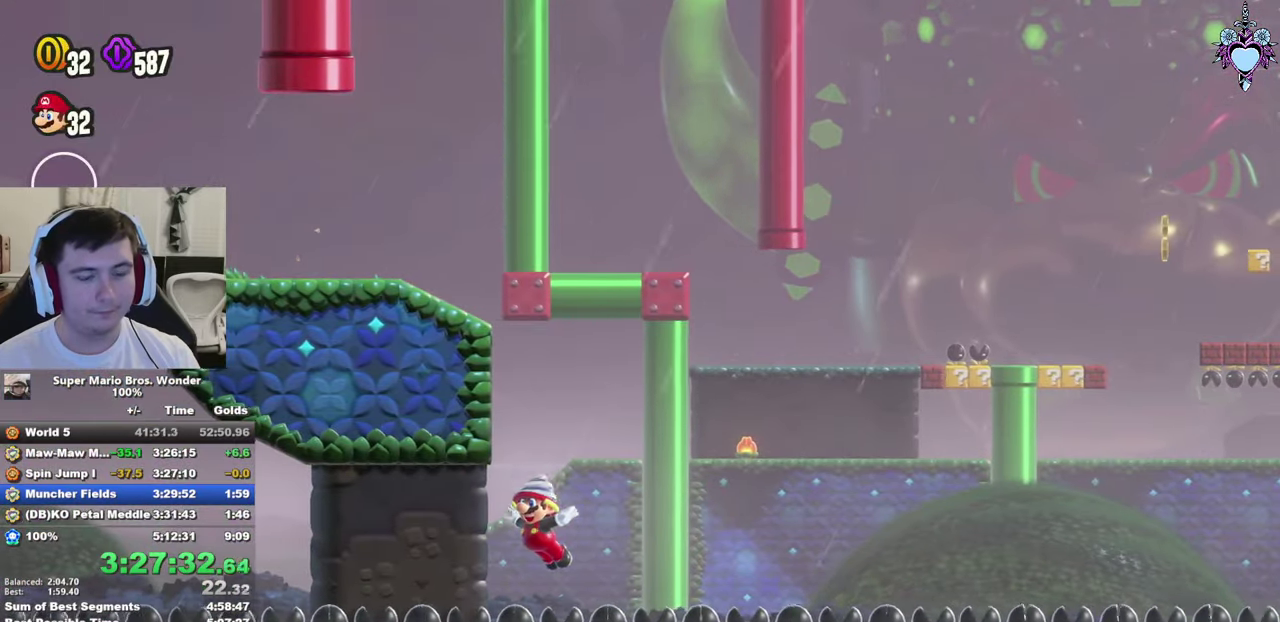
{"buttons": ["SQUARE", "DPAD_LEFT"], "left_stick": "center", "right_stick": "center", "events": []}
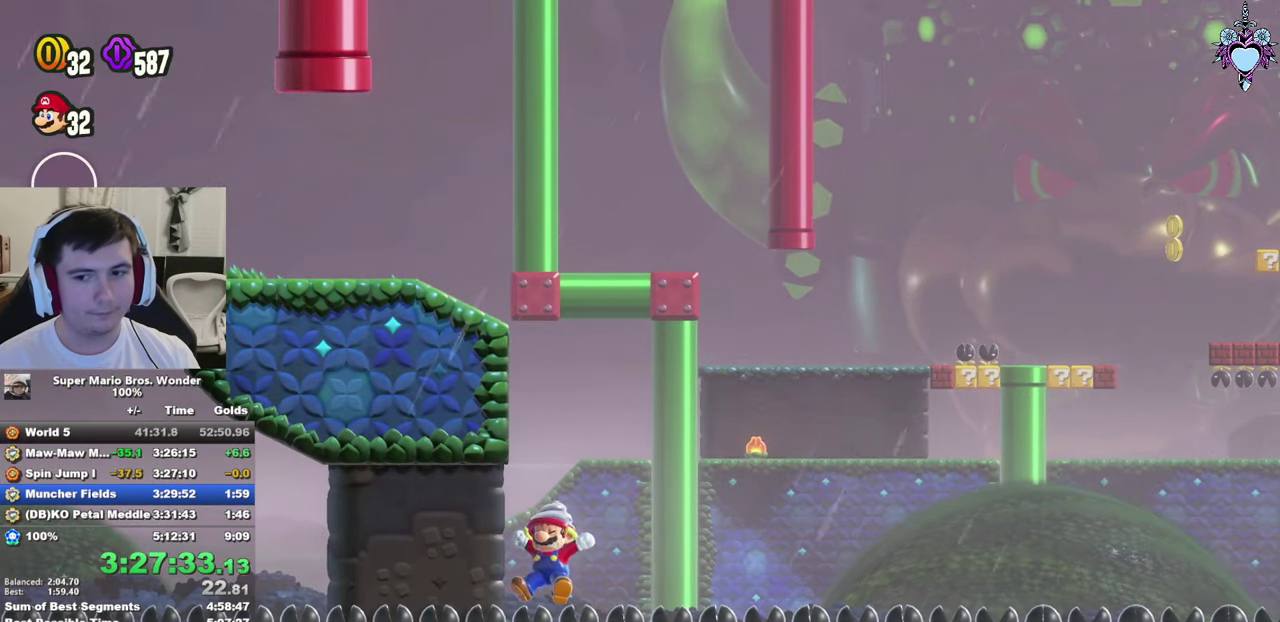
{"buttons": ["SQUARE", "DPAD_LEFT"], "left_stick": "center", "right_stick": "center", "events": []}
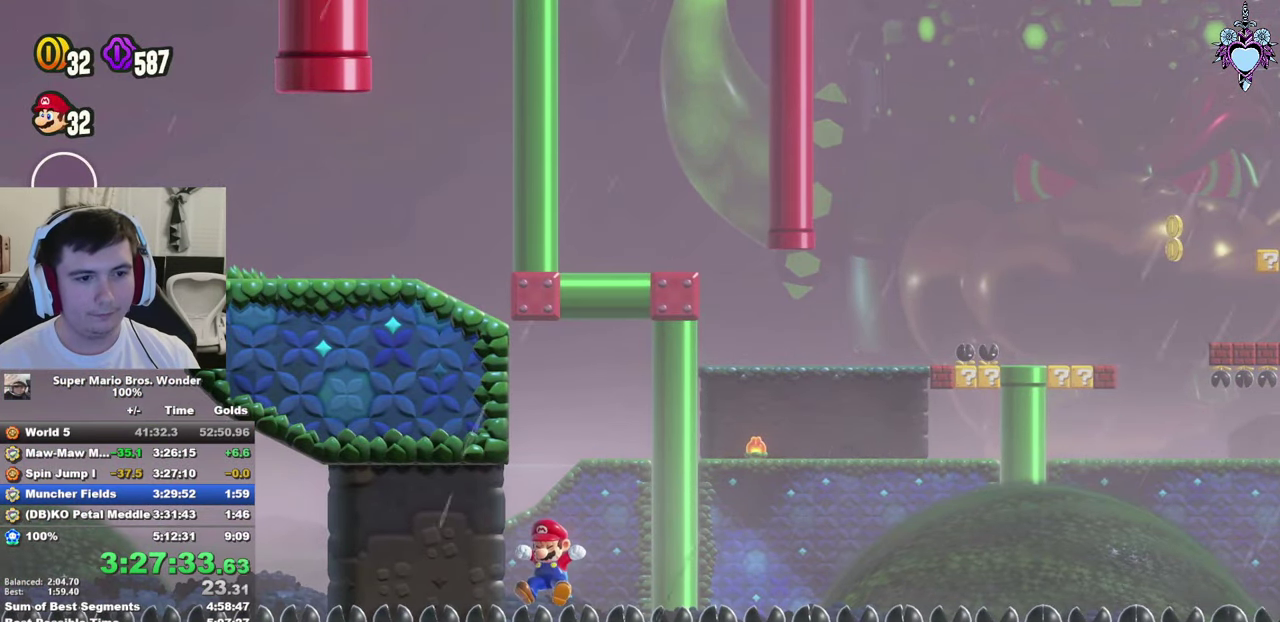
{"buttons": ["SQUARE", "DPAD_LEFT"], "left_stick": "center", "right_stick": "center", "events": []}
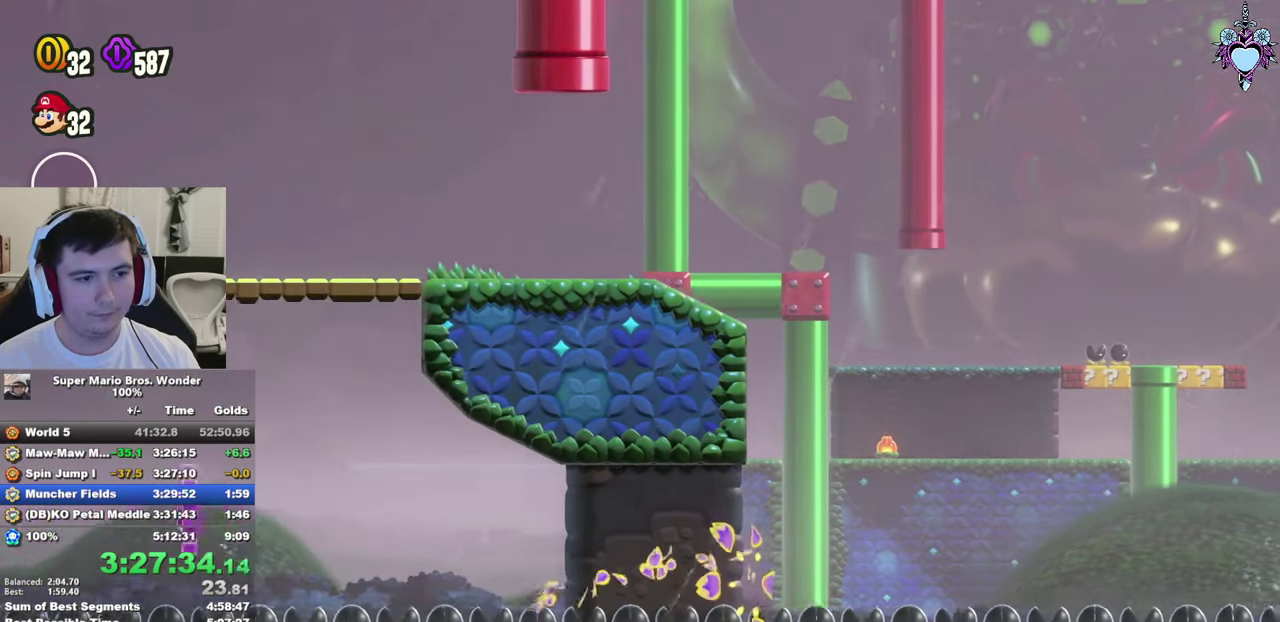
{"buttons": ["CROSS", "SQUARE", "DPAD_LEFT"], "left_stick": "center", "right_stick": "center", "events": [[333, "CROSS", "down"]]}
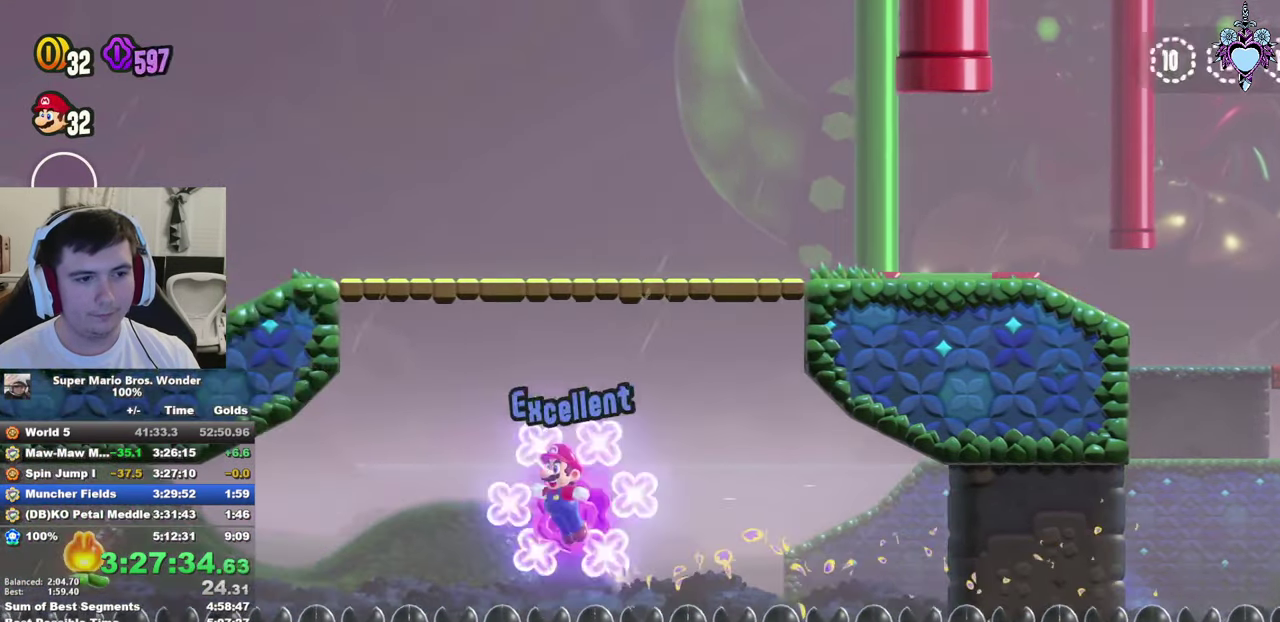
{"buttons": ["CROSS", "SQUARE", "DPAD_RIGHT"], "left_stick": "center", "right_stick": "center", "events": [[166, "CROSS", "up"], [266, "CROSS", "down"], [266, "DPAD_UP", "down"], [300, "DPAD_LEFT", "up"], [316, "DPAD_RIGHT", "down"], [316, "DPAD_UP", "up"]]}
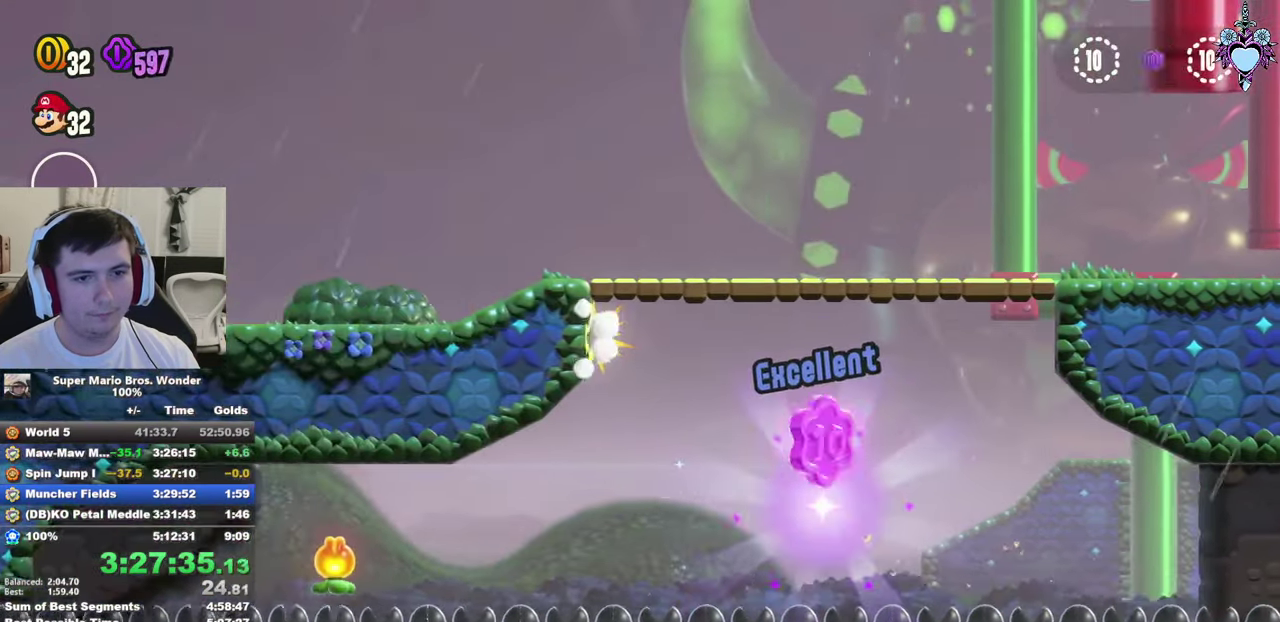
{"buttons": ["SQUARE", "DPAD_RIGHT"], "left_stick": "center", "right_stick": "center", "events": [[116, "CROSS", "up"]]}